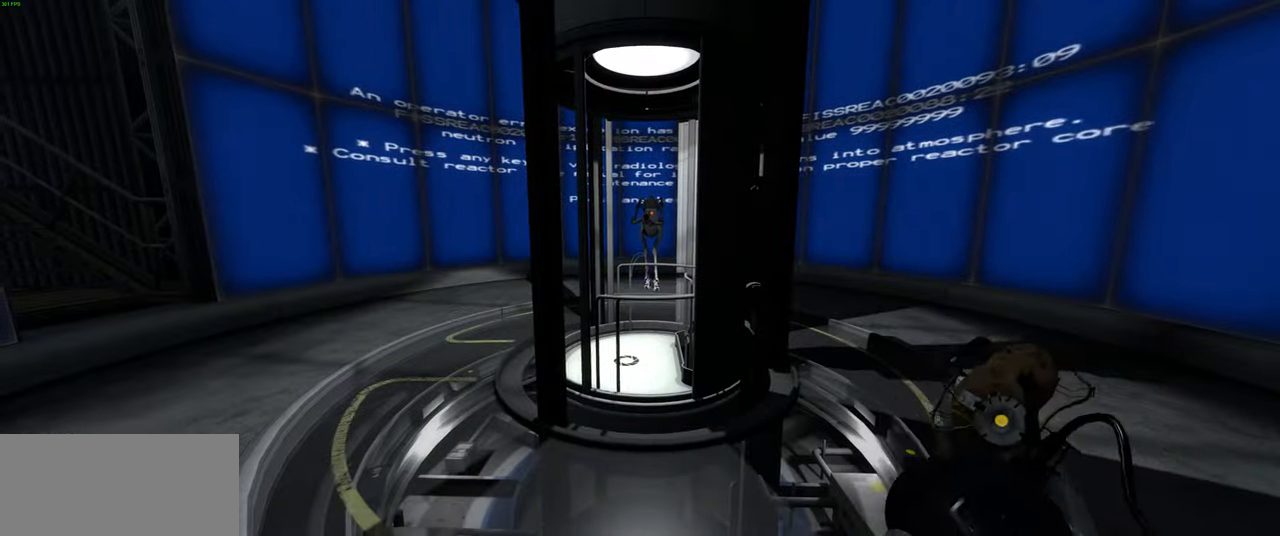
Gameplay with keyboard and mouse; each line is a JSON object with the keys and mouse buttons held at the frame after it. "events" lists presses ("down") and releases ("up") of "a", "ctrl", "d", "e", "f", "q", "r", "s", "shift", "space", "tab", "w", "mouse_left", "mouse_wheel", "mouse_right", "mouse_mb4" and "mouse_mb5" between this image and that frame as [ms after this image, input, new state], when the widget could be followed in between. "mouse_left", "mouse_wheel", "mouse_right", "mouse_mb4", "mouse_mb5" = the "left", "wheel", "right", "mb4", "mb5" buttons of the "mouse" list. No other keys are recorded. "wheel" means that the mouse wheel is clicked or scrolled. Mouse movement is not recorded.
{"keys": ["a", "w"], "mouse": [], "events": [[150, "w", "down"], [184, "a", "down"], [267, "w", "up"], [417, "w", "down"]]}
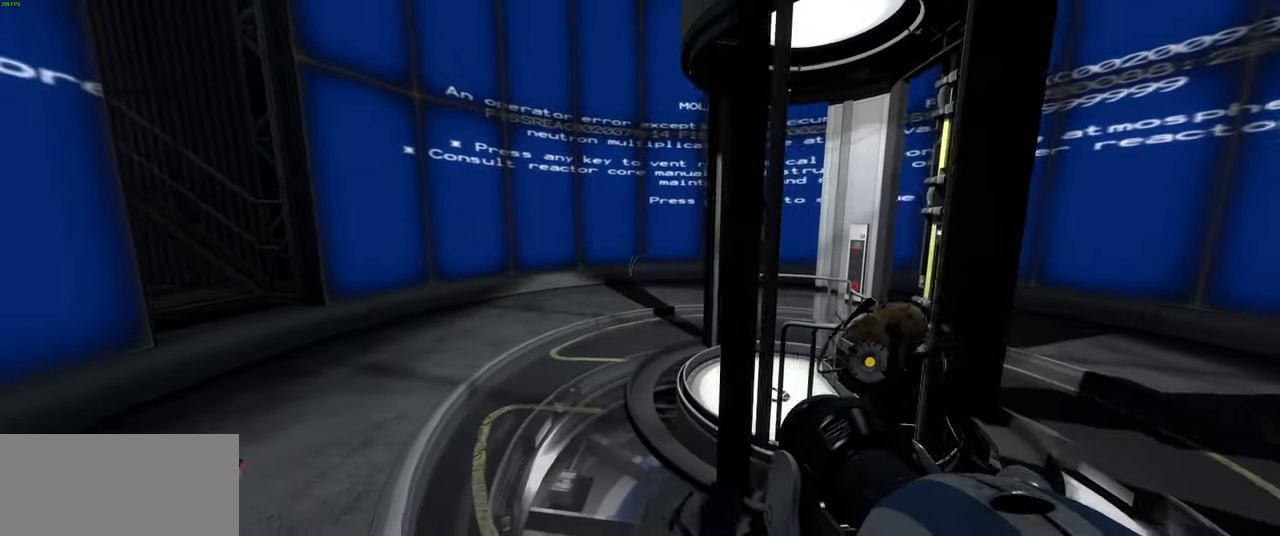
{"keys": ["w"], "mouse": [], "events": [[84, "a", "up"], [167, "w", "up"], [417, "w", "down"]]}
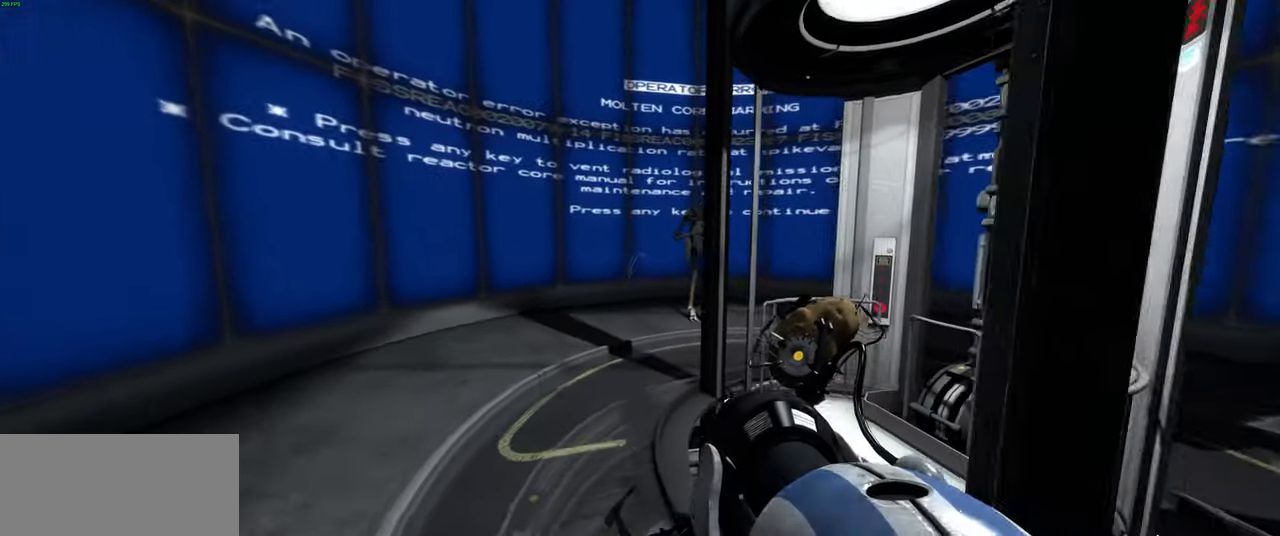
{"keys": [], "mouse": [], "events": [[84, "a", "down"], [284, "w", "up"], [300, "a", "up"]]}
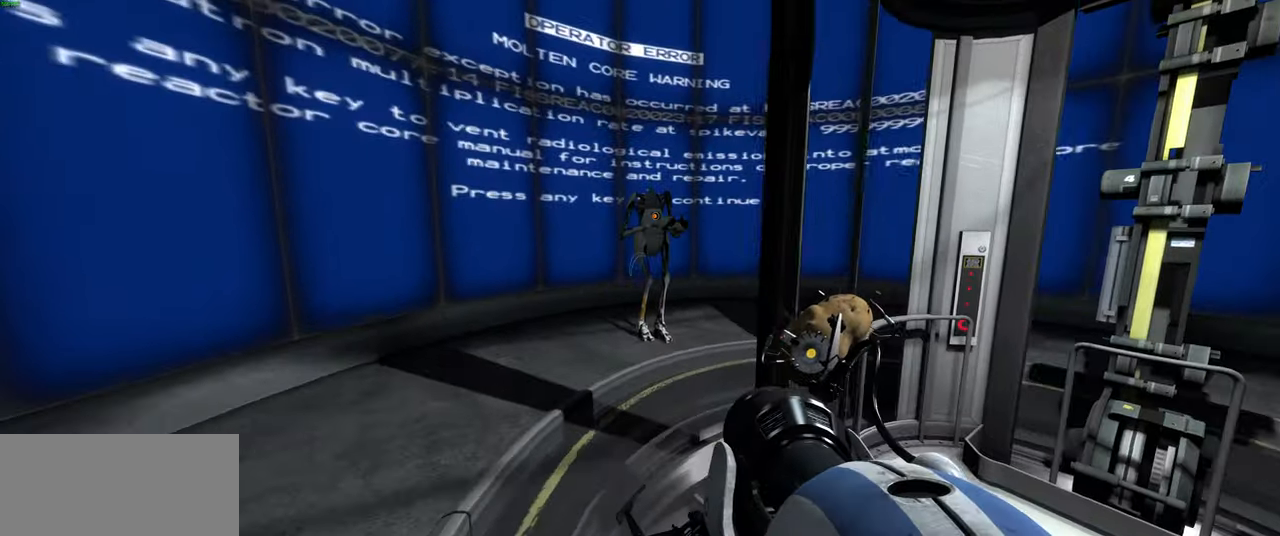
{"keys": ["a", "w"], "mouse": [], "events": [[434, "a", "down"], [467, "w", "down"]]}
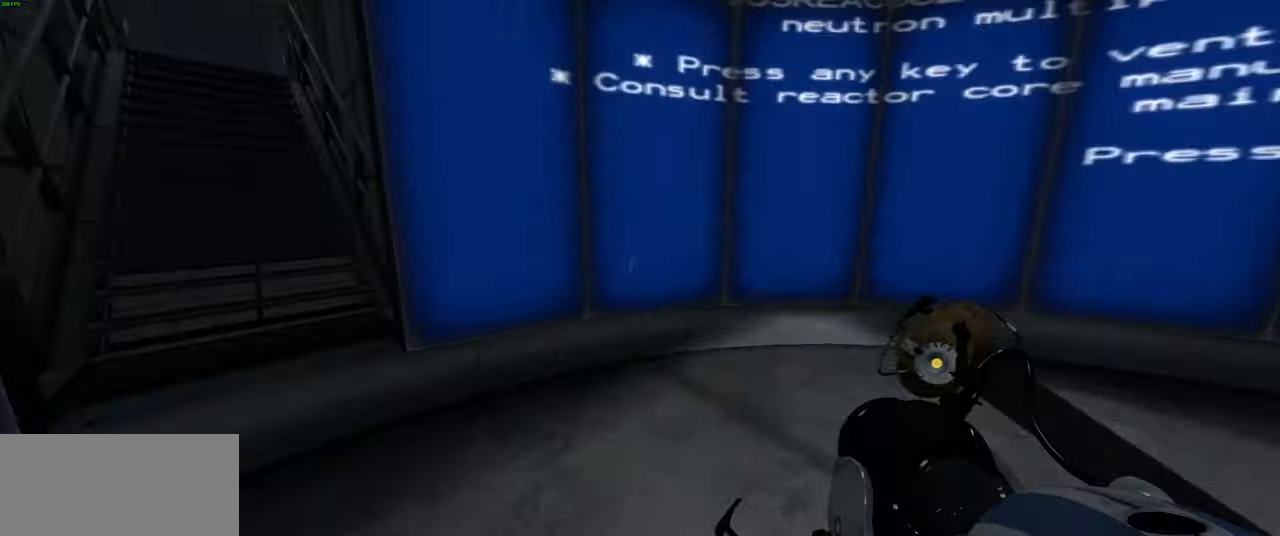
{"keys": [], "mouse": [], "events": [[134, "w", "up"], [167, "a", "up"]]}
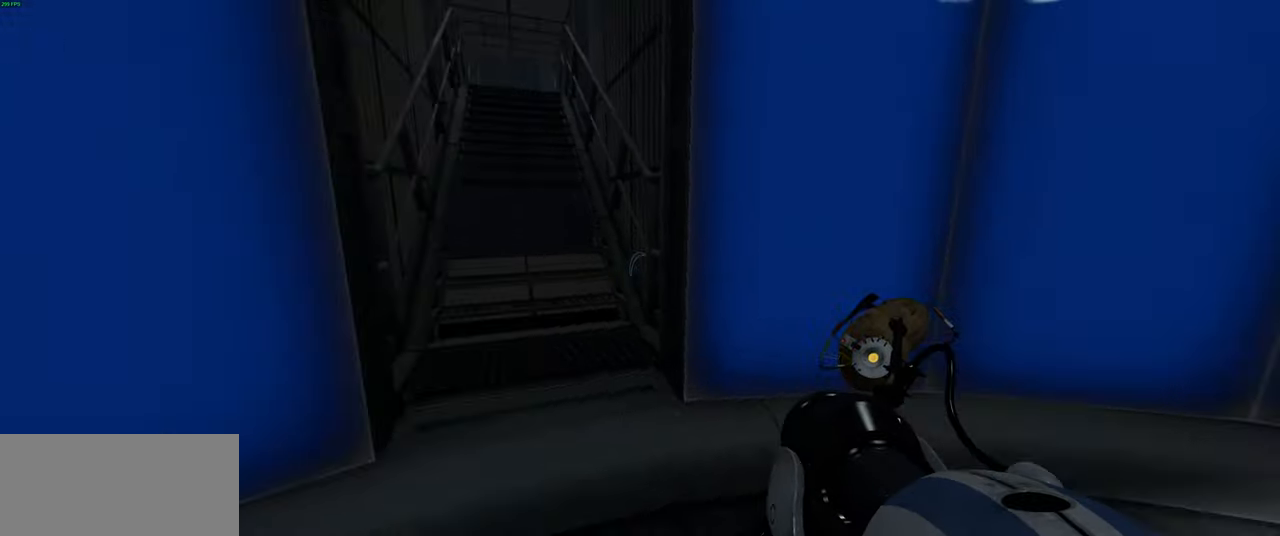
{"keys": [], "mouse": [], "events": []}
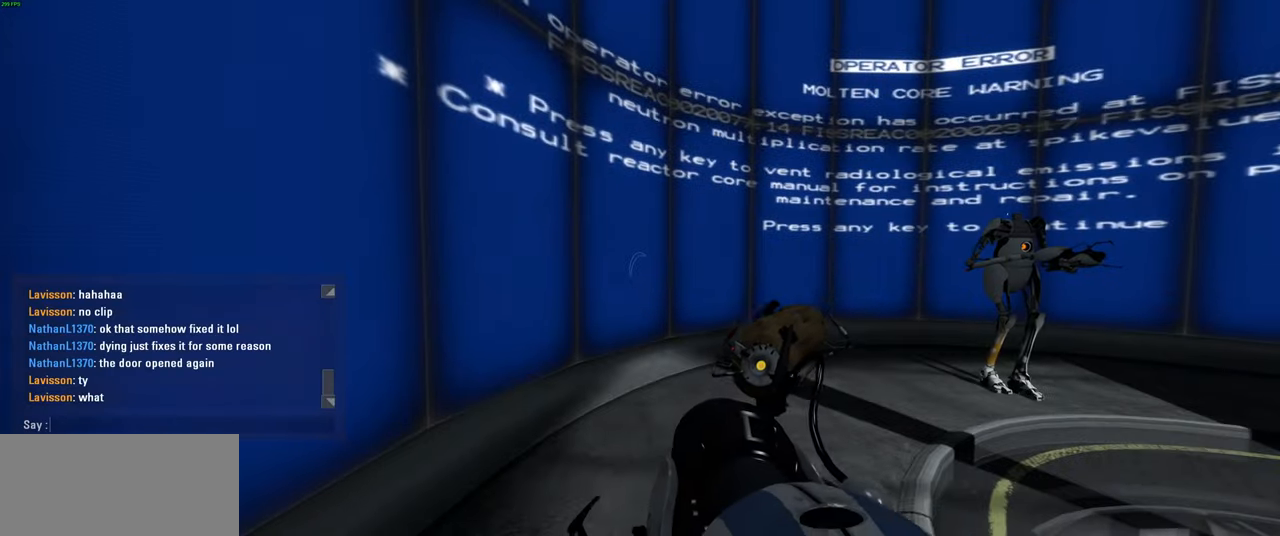
{"keys": [], "mouse": [], "events": [[267, "f", "down"], [367, "f", "up"]]}
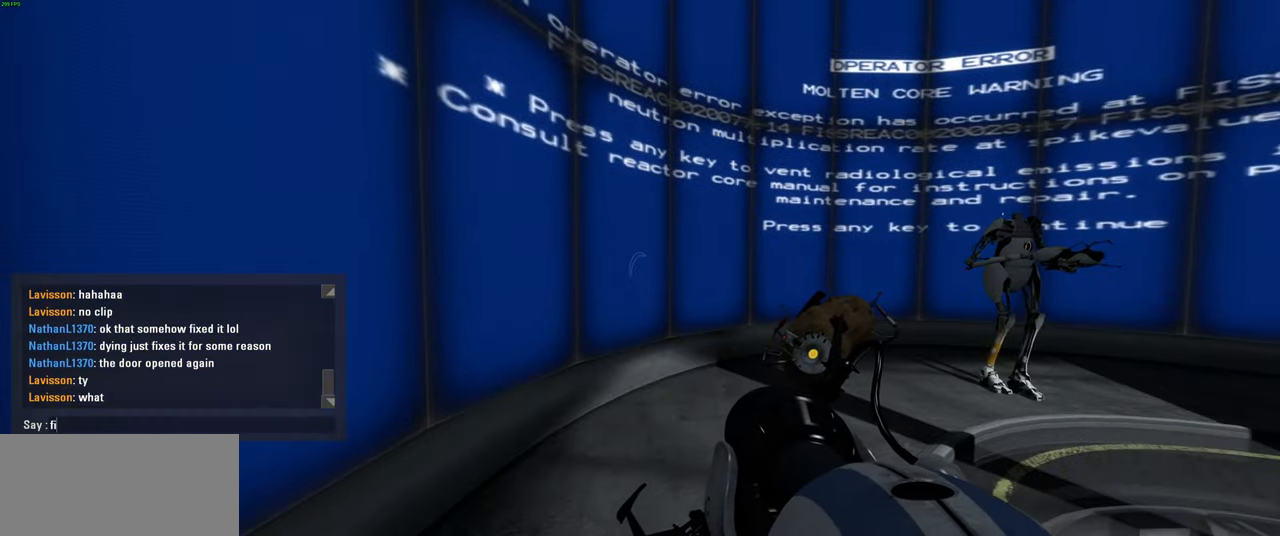
{"keys": [], "mouse": [], "events": [[167, "a", "down"], [234, "a", "up"], [367, "e", "down"], [450, "e", "up"]]}
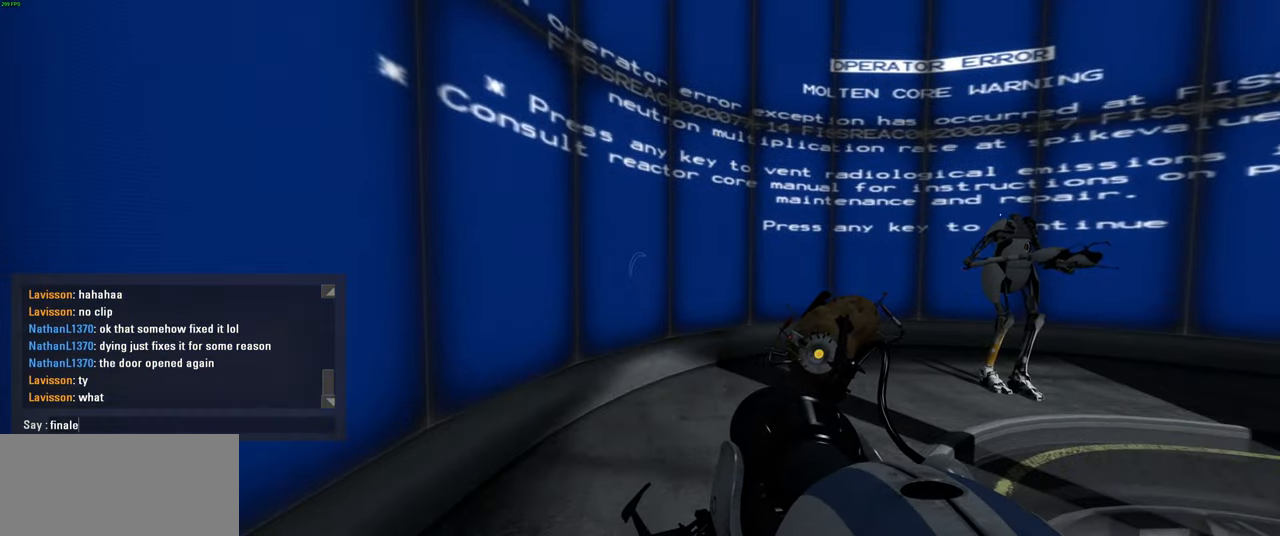
{"keys": [], "mouse": [], "events": [[67, "space", "down"], [200, "space", "up"]]}
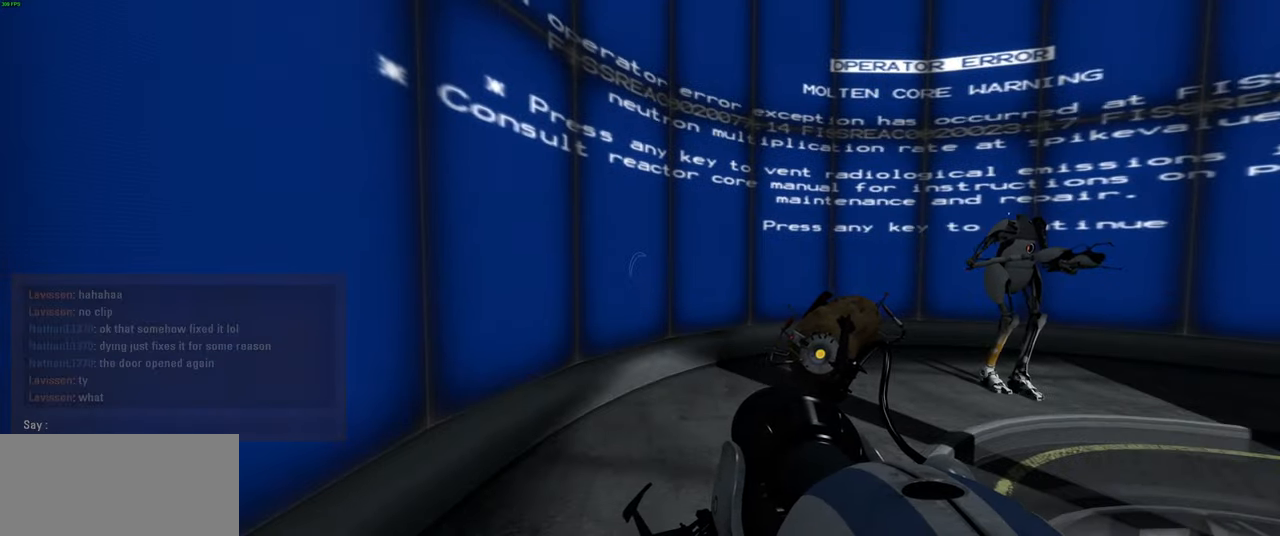
{"keys": [], "mouse": [], "events": []}
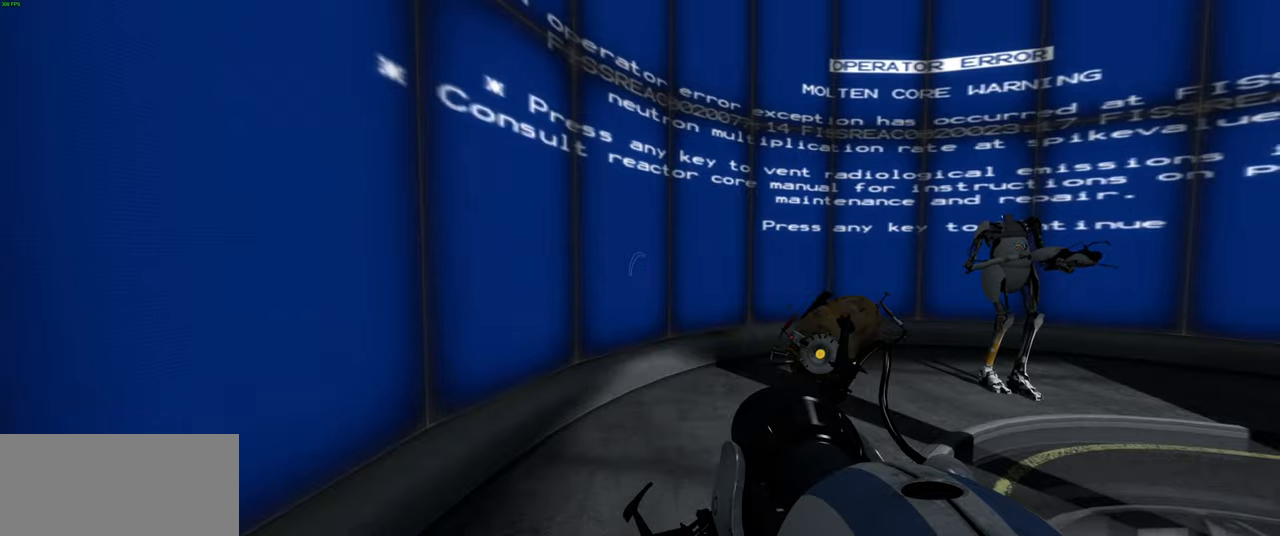
{"keys": [], "mouse": [], "events": [[216, "w", "down"], [316, "d", "down"], [366, "w", "up"], [416, "d", "up"]]}
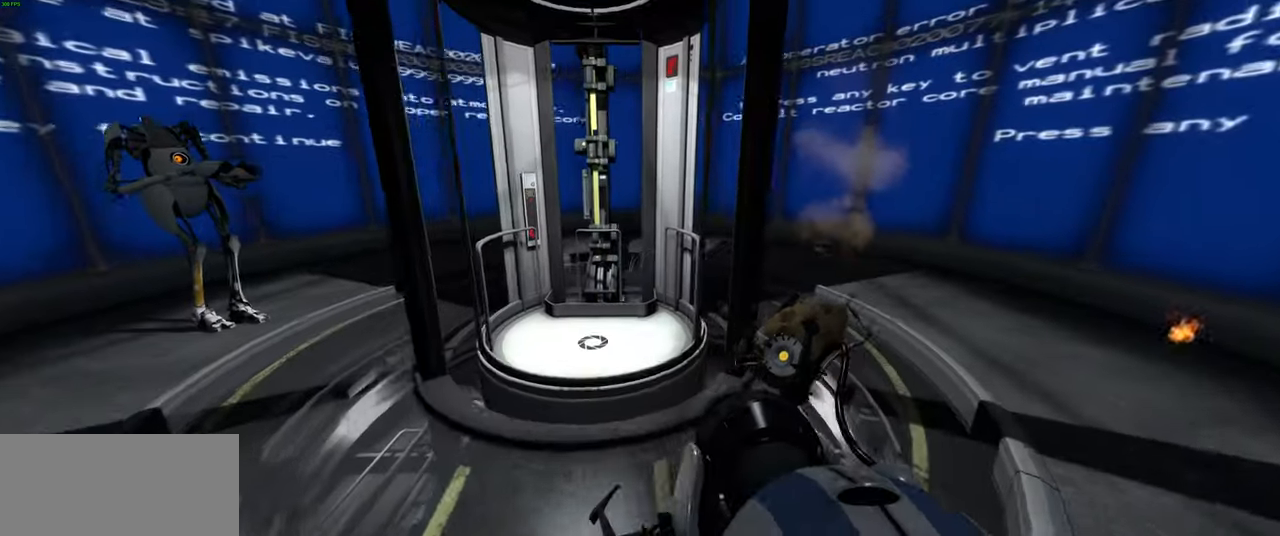
{"keys": ["d"], "mouse": [], "events": [[416, "d", "down"]]}